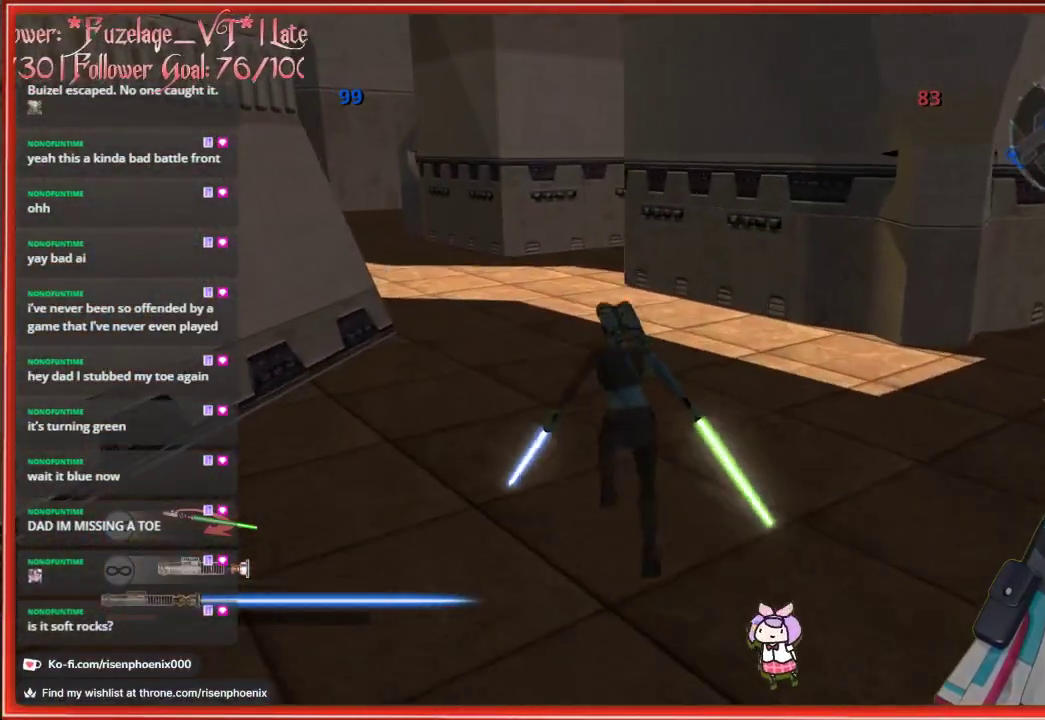
Gameplay with a controller (Xbox layout); each line is a JSON object with the inputs held at the frame after it. "events" lists button and stick changes between this image and that frame as [ms after this image, input, new state], when the widget could be followed in between. Not read: SHARE.
{"buttons": [], "left_stick": "up", "right_stick": "center", "events": []}
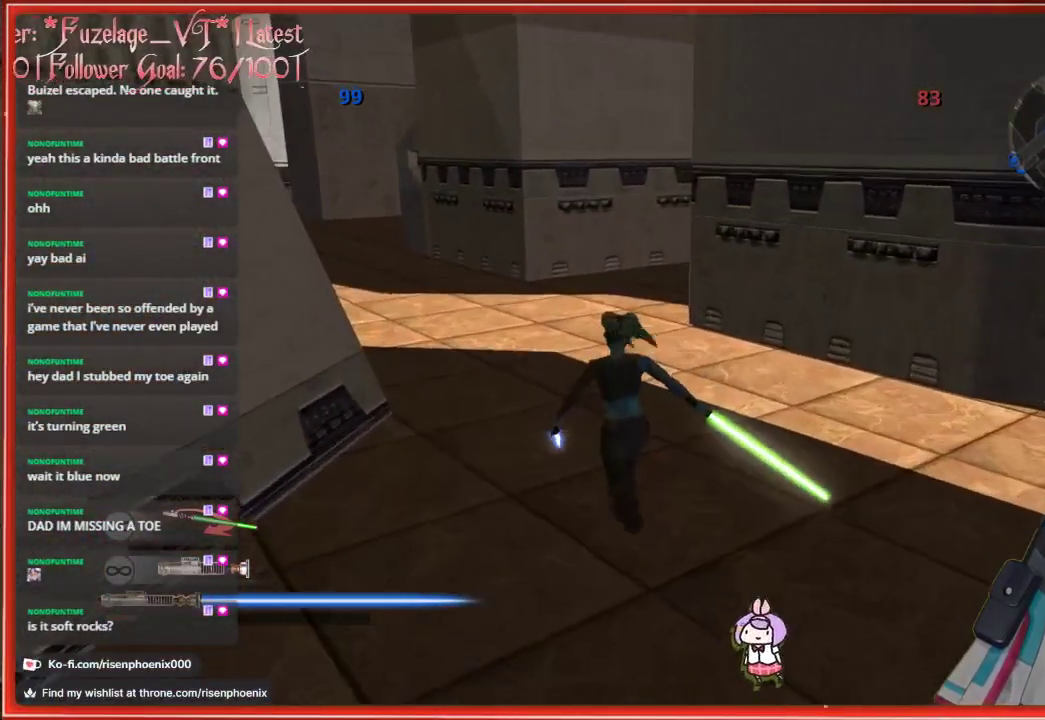
{"buttons": [], "left_stick": "up", "right_stick": "center", "events": []}
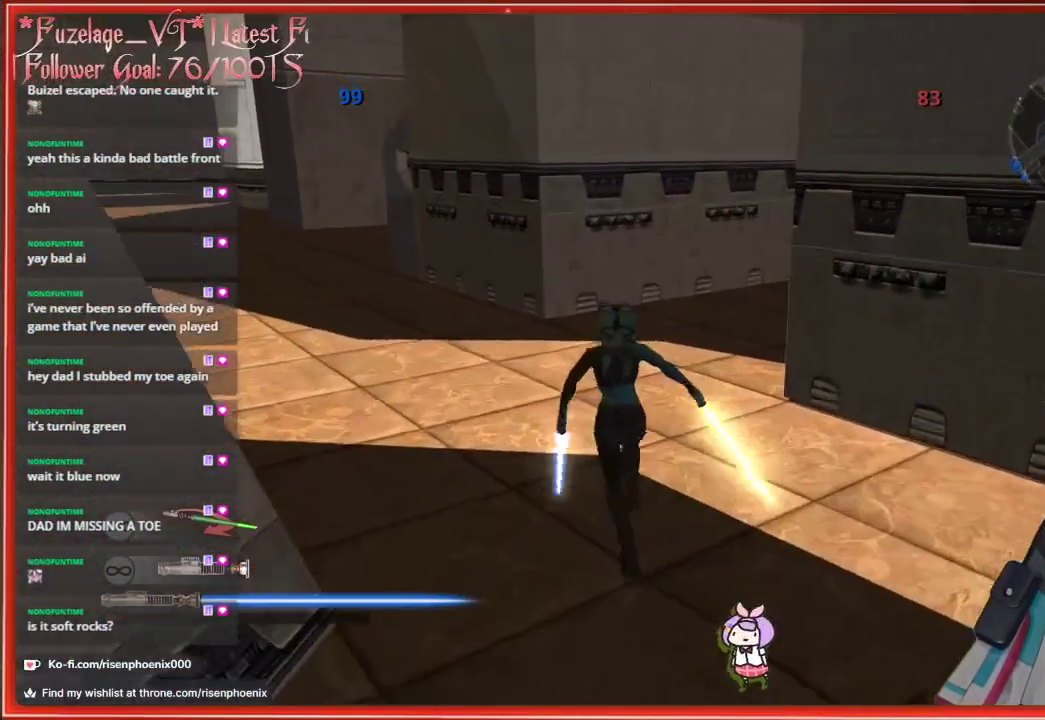
{"buttons": [], "left_stick": "up", "right_stick": "right", "events": [[167, "right_stick", "right"]]}
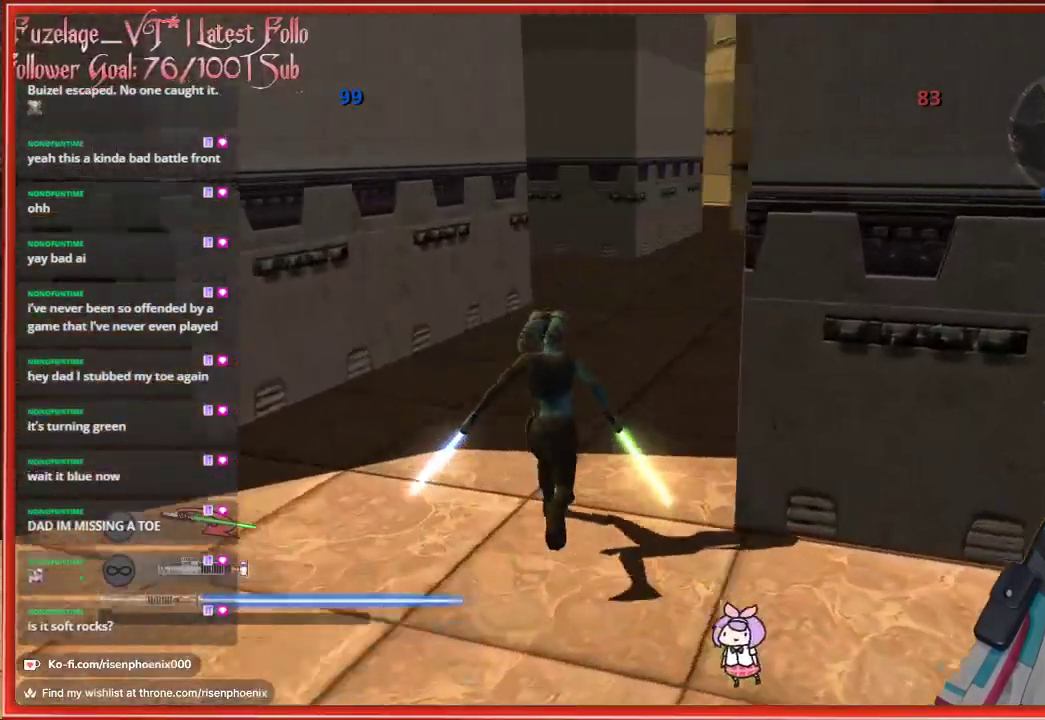
{"buttons": [], "left_stick": "up", "right_stick": "center", "events": [[250, "right_stick", "center"]]}
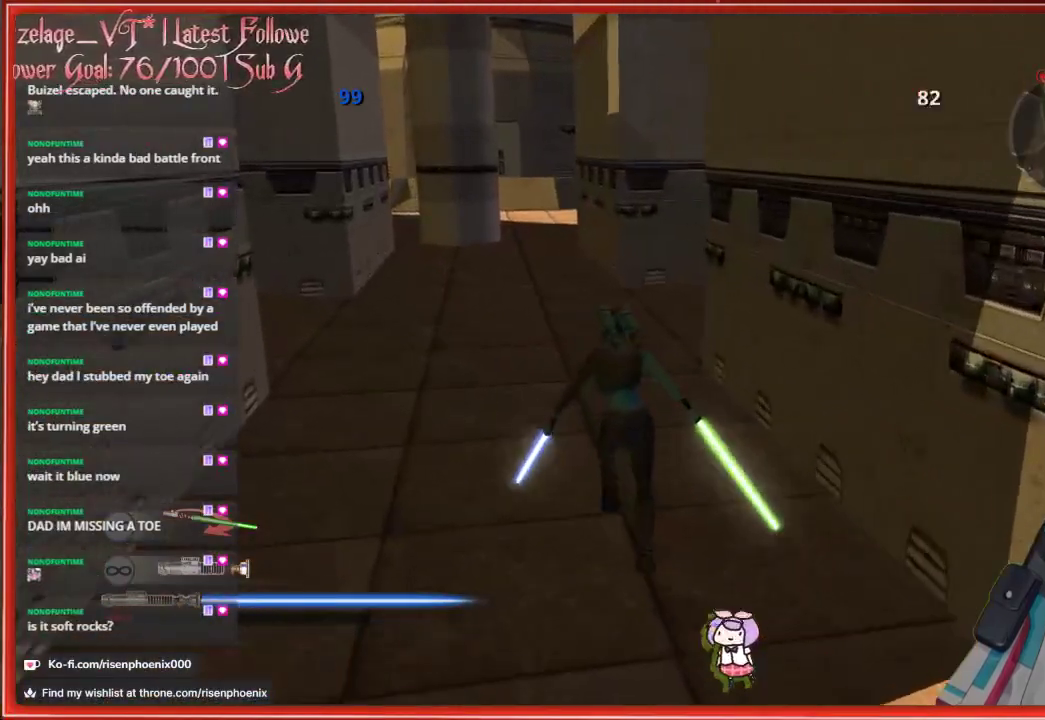
{"buttons": ["A"], "left_stick": "up", "right_stick": "center", "events": [[367, "A", "down"]]}
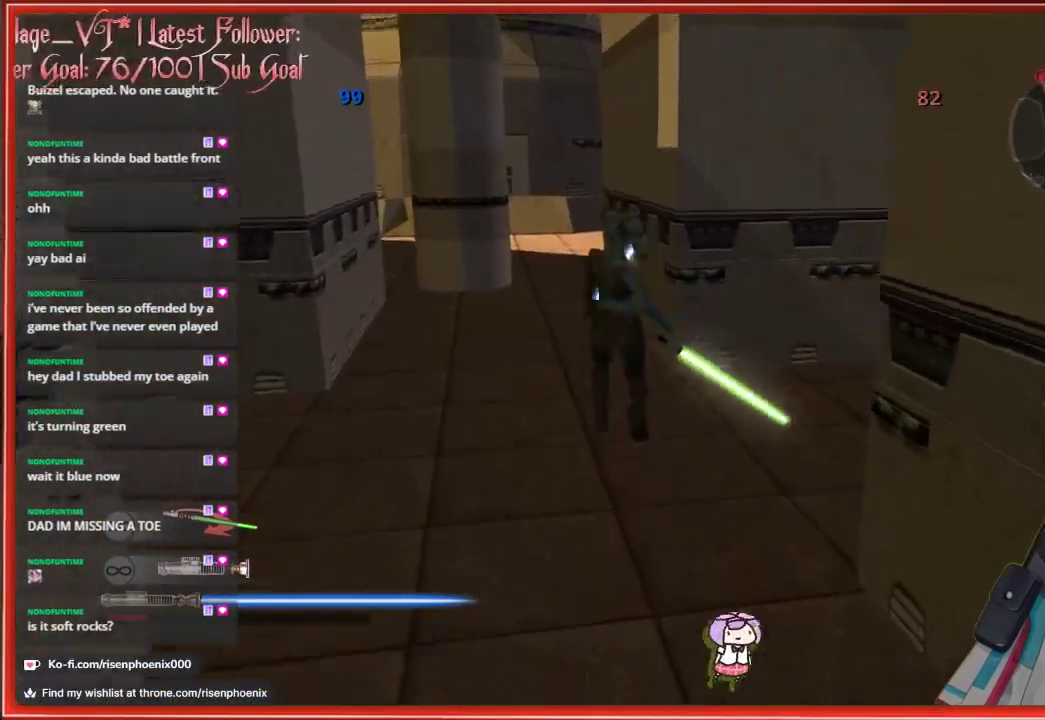
{"buttons": [], "left_stick": "up", "right_stick": "center", "events": [[117, "A", "up"]]}
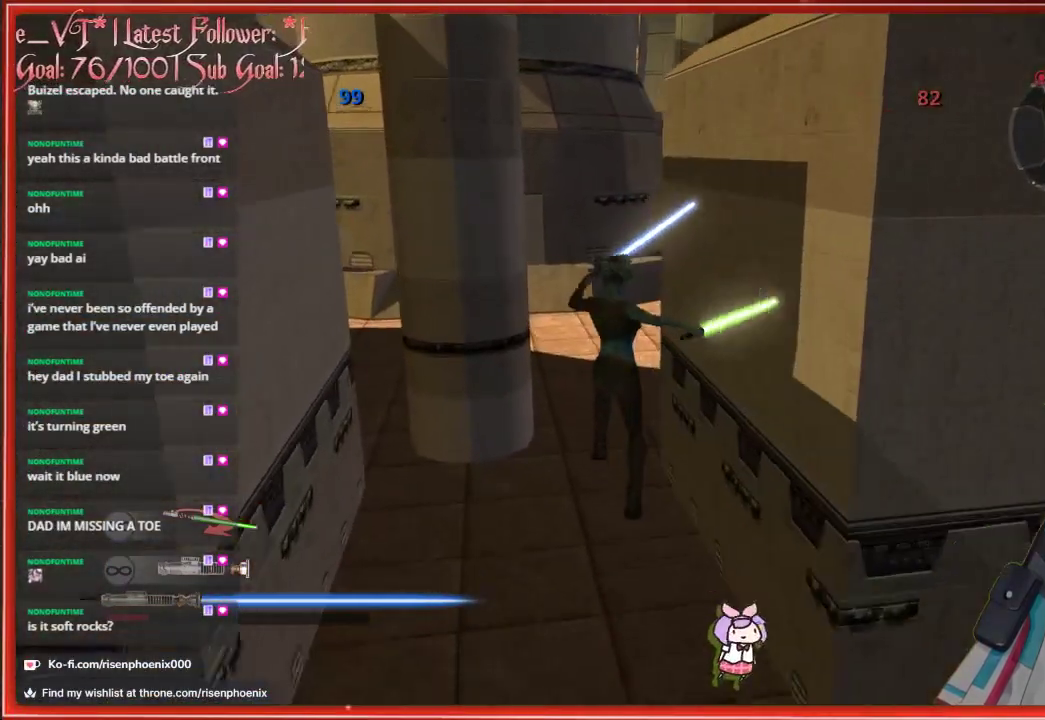
{"buttons": [], "left_stick": "up", "right_stick": "center", "events": []}
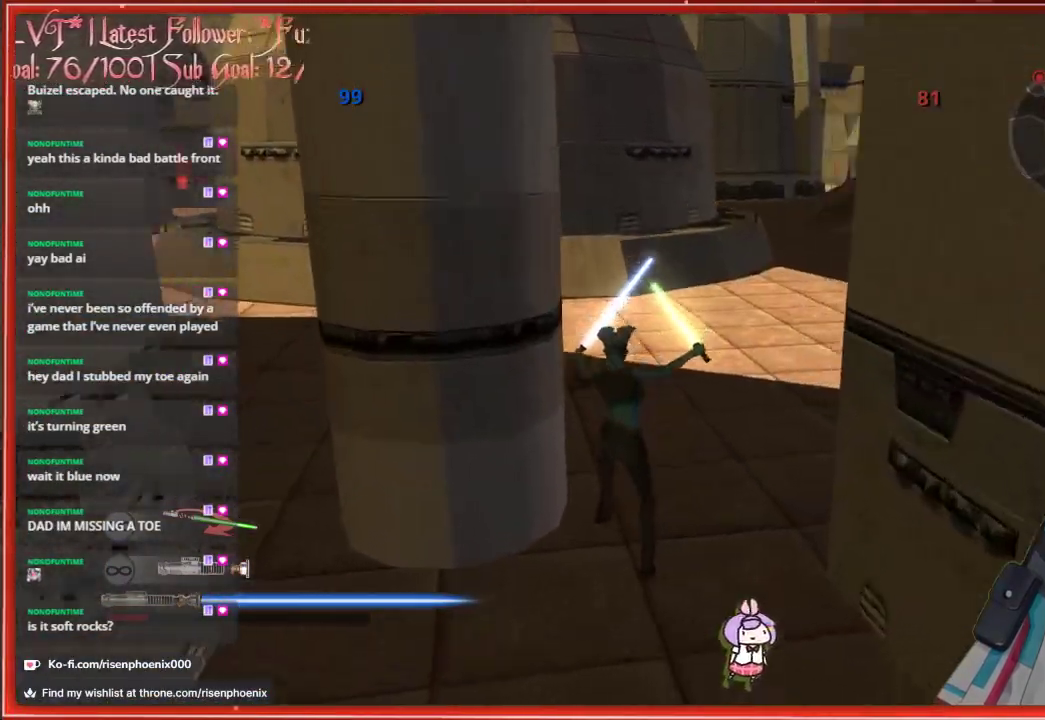
{"buttons": [], "left_stick": "up", "right_stick": "left", "events": [[233, "right_stick", "left"]]}
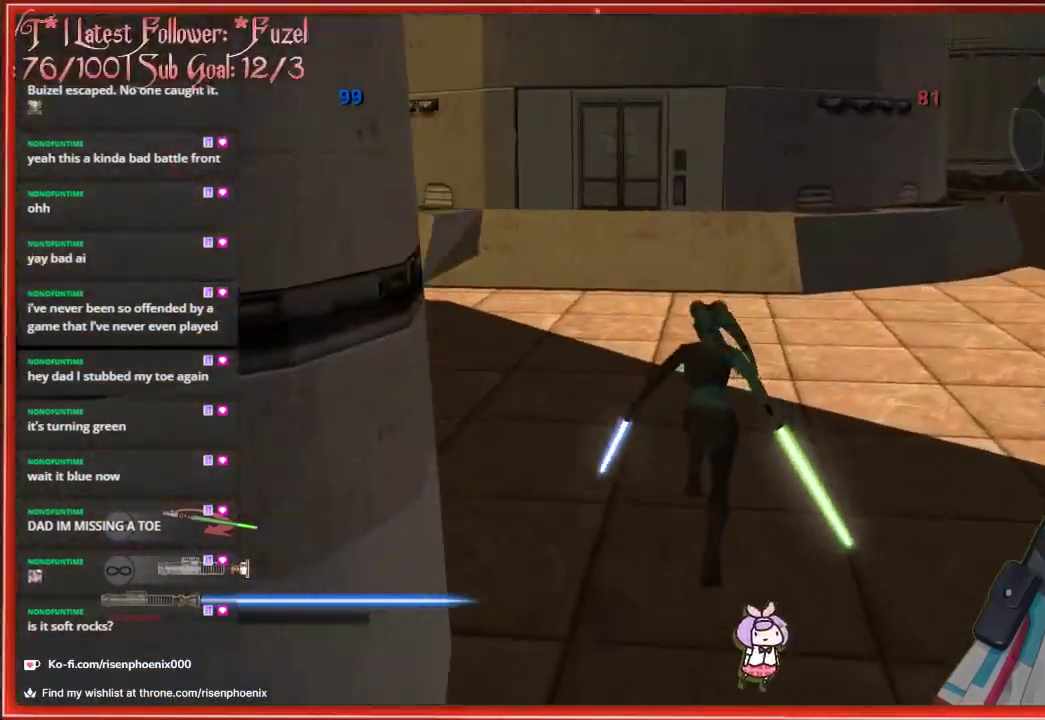
{"buttons": [], "left_stick": "up", "right_stick": "center", "events": [[300, "right_stick", "center"]]}
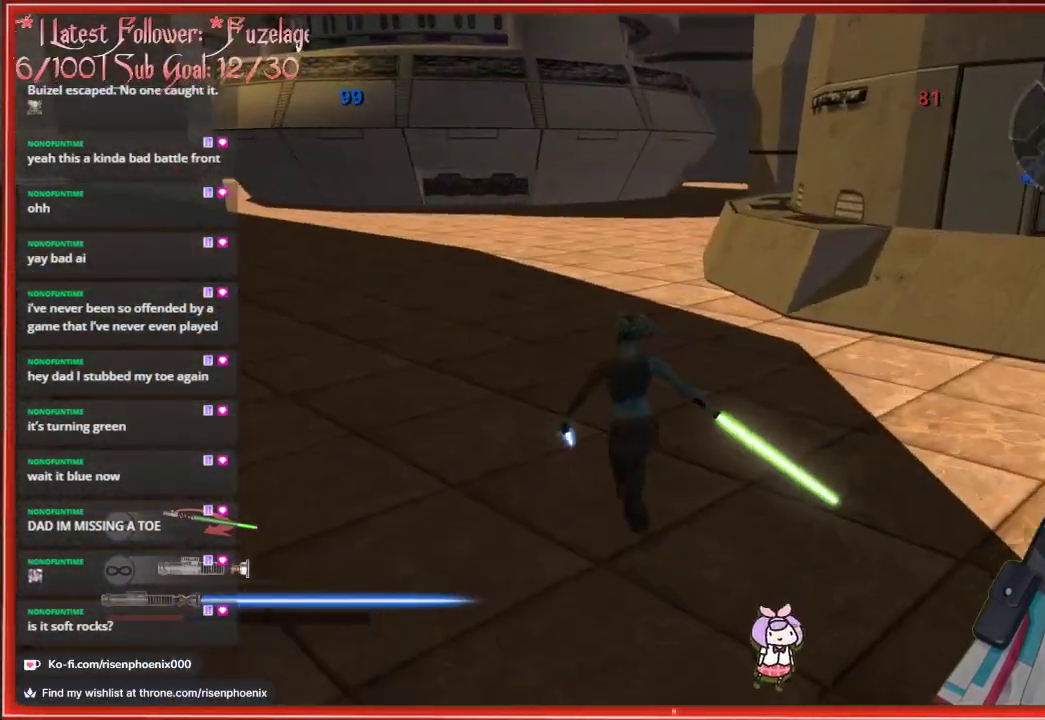
{"buttons": [], "left_stick": "up-left", "right_stick": "right", "events": [[233, "right_stick", "right"], [383, "left_stick", "up-left"]]}
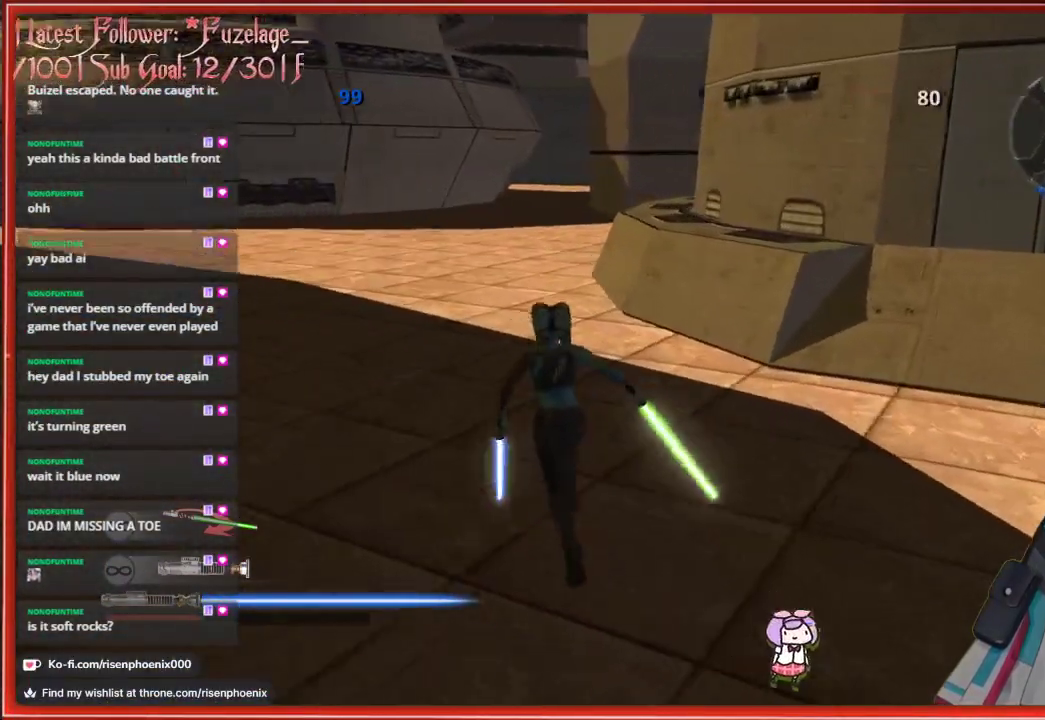
{"buttons": [], "left_stick": "up-left", "right_stick": "center", "events": [[67, "right_stick", "center"]]}
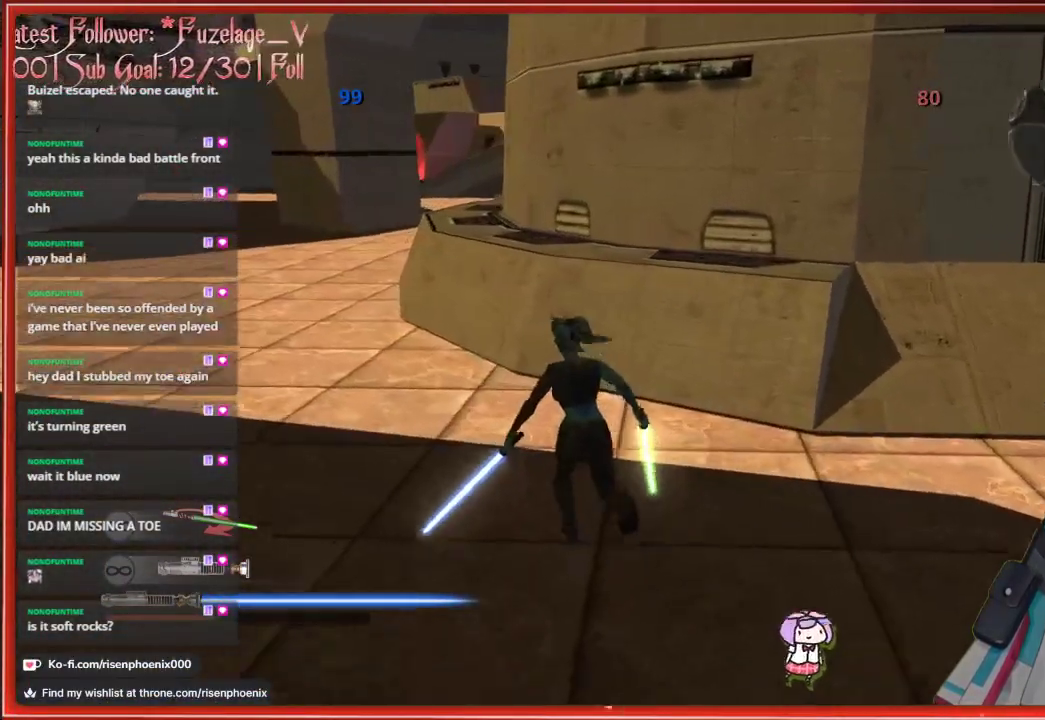
{"buttons": [], "left_stick": "up-left", "right_stick": "center", "events": []}
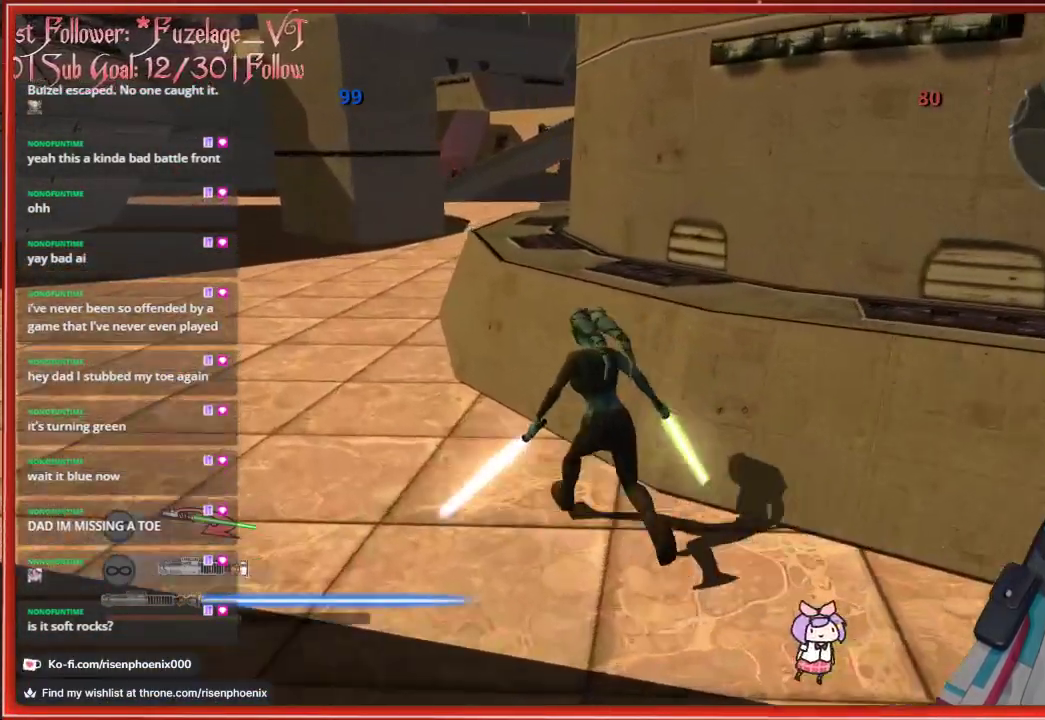
{"buttons": [], "left_stick": "up-left", "right_stick": "center", "events": []}
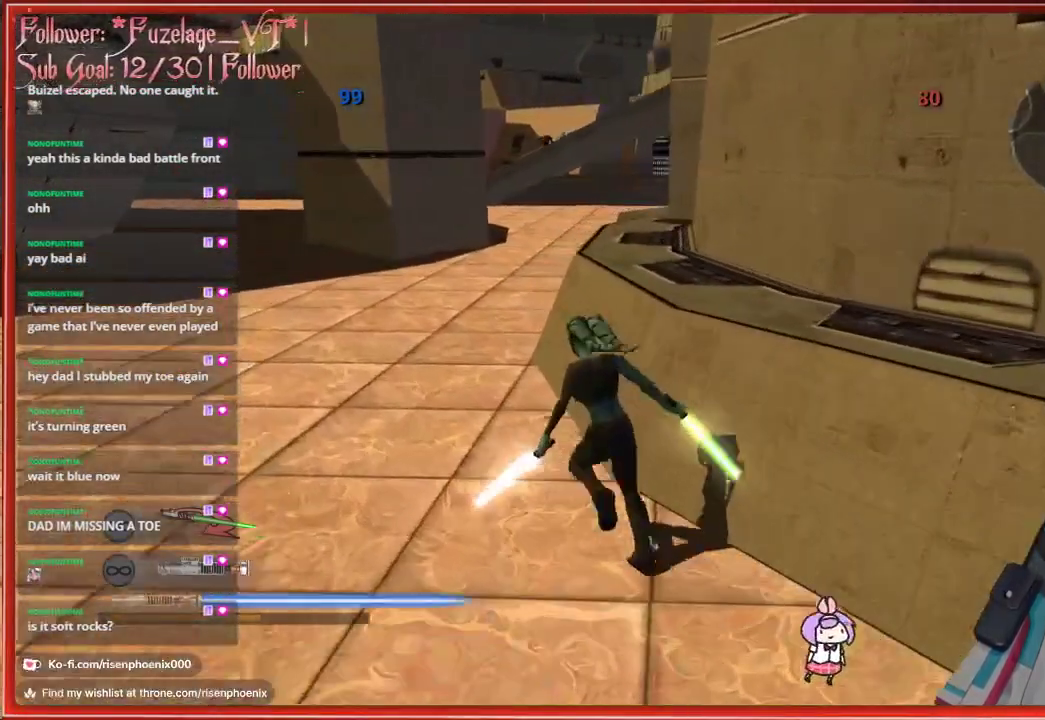
{"buttons": [], "left_stick": "up-left", "right_stick": "center", "events": []}
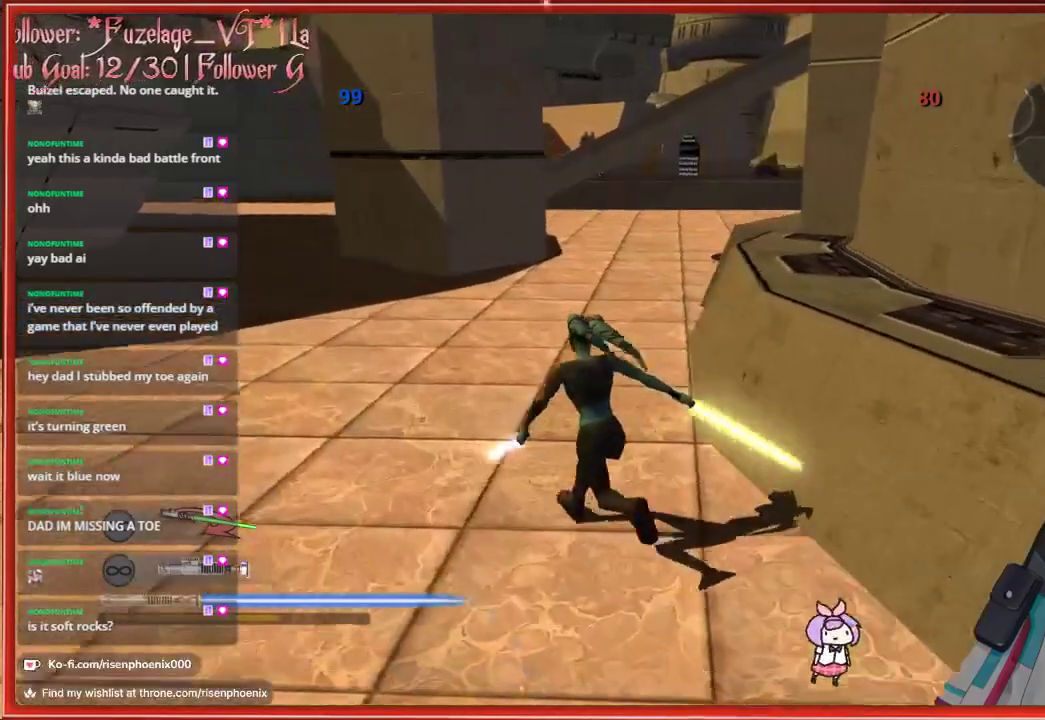
{"buttons": [], "left_stick": "up-left", "right_stick": "center", "events": []}
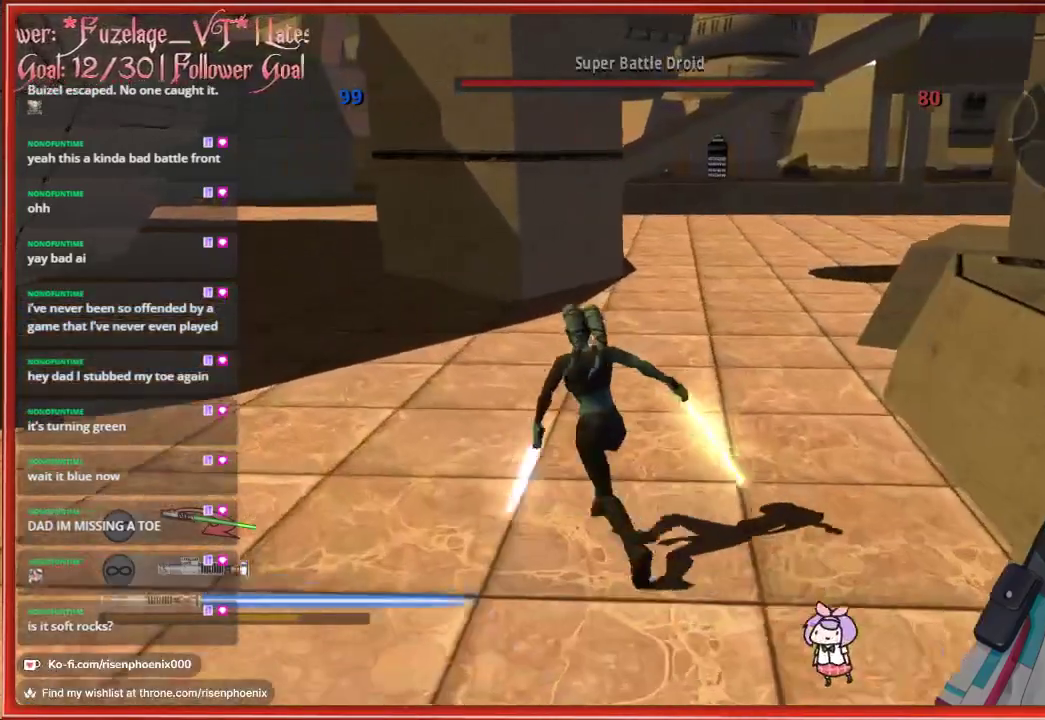
{"buttons": [], "left_stick": "up-left", "right_stick": "center", "events": []}
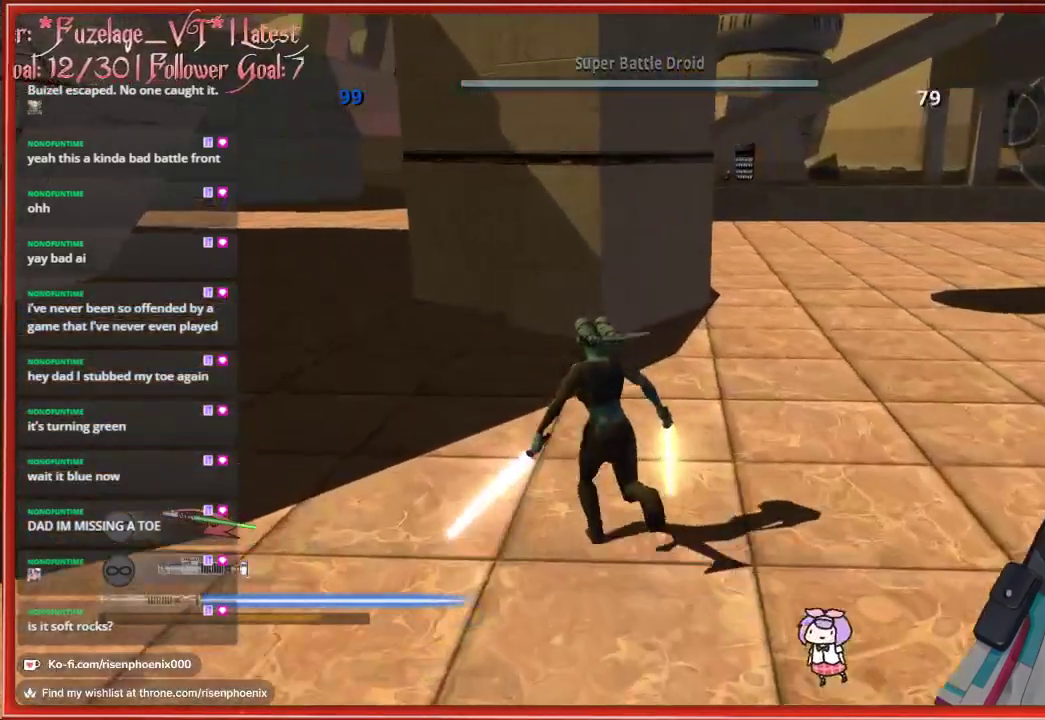
{"buttons": [], "left_stick": "up-left", "right_stick": "center", "events": [[367, "right_stick", "left"], [467, "right_stick", "center"]]}
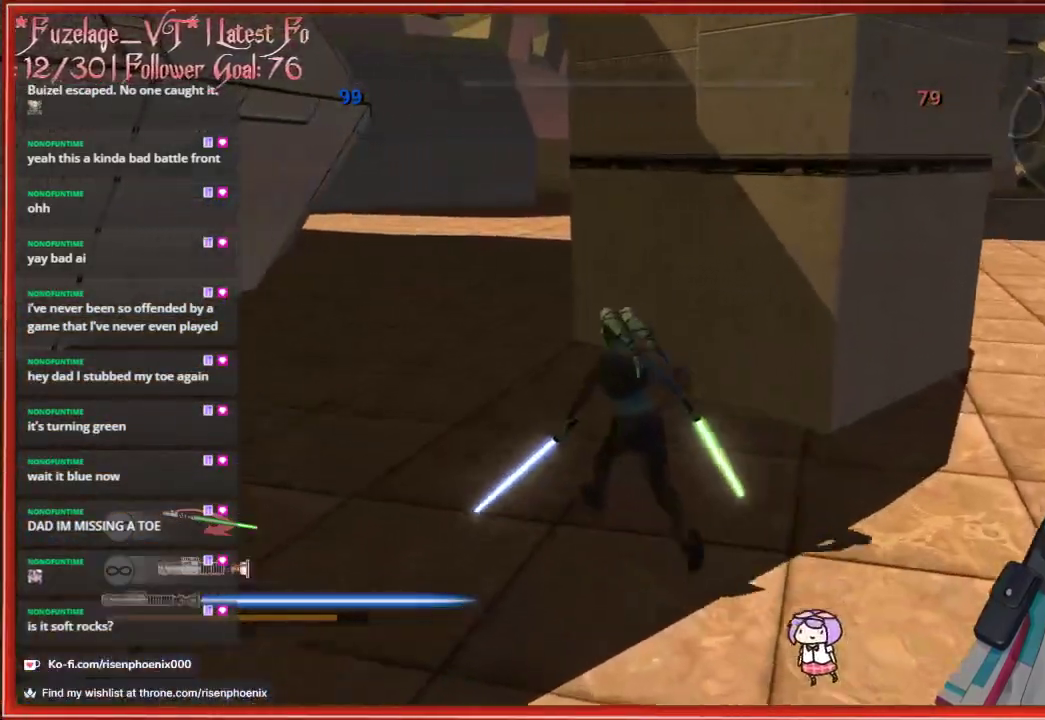
{"buttons": [], "left_stick": "up-left", "right_stick": "center", "events": []}
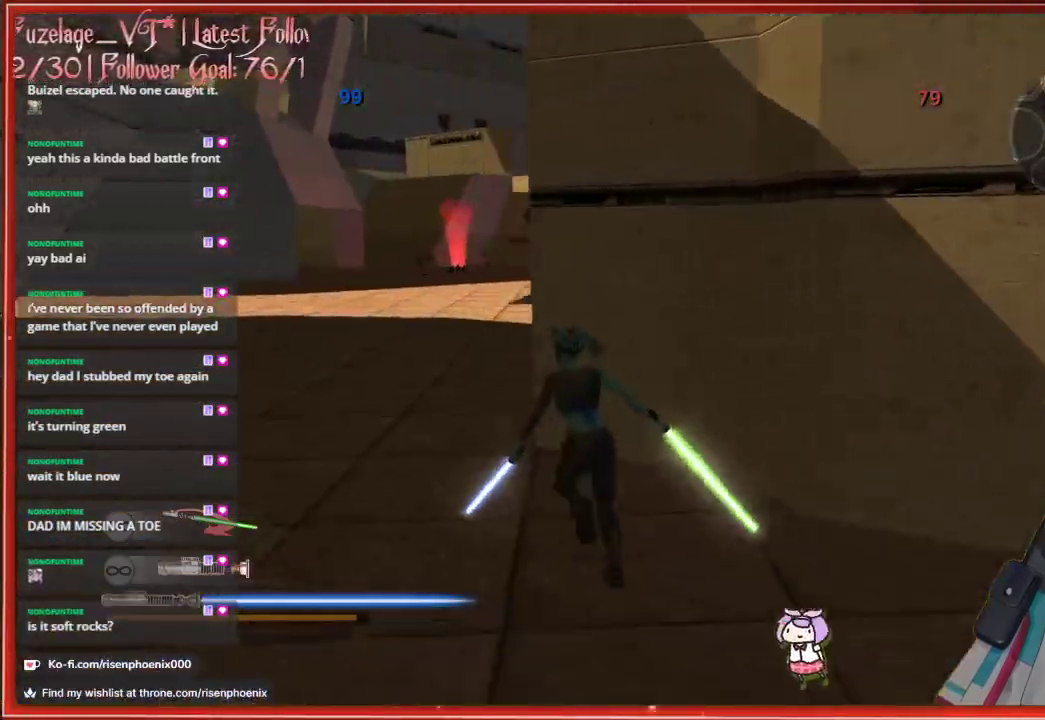
{"buttons": [], "left_stick": "up-left", "right_stick": "center", "events": []}
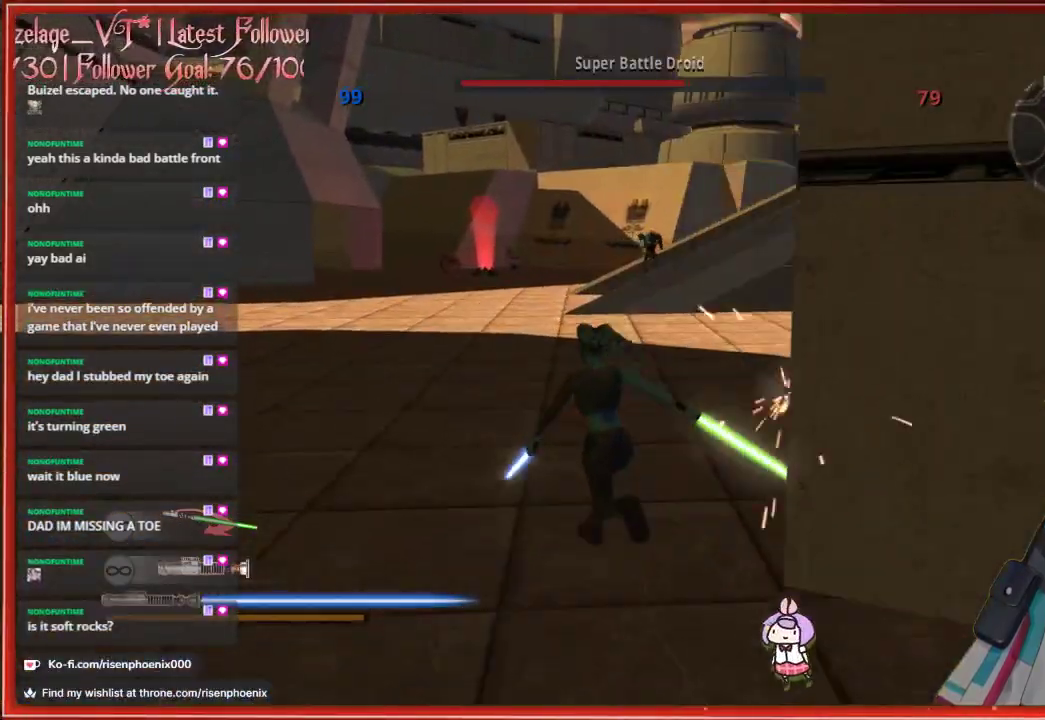
{"buttons": [], "left_stick": "up", "right_stick": "center", "events": [[150, "left_stick", "up"], [233, "right_stick", "up-right"], [300, "L2", "down"], [433, "L2", "up"], [450, "right_stick", "center"]]}
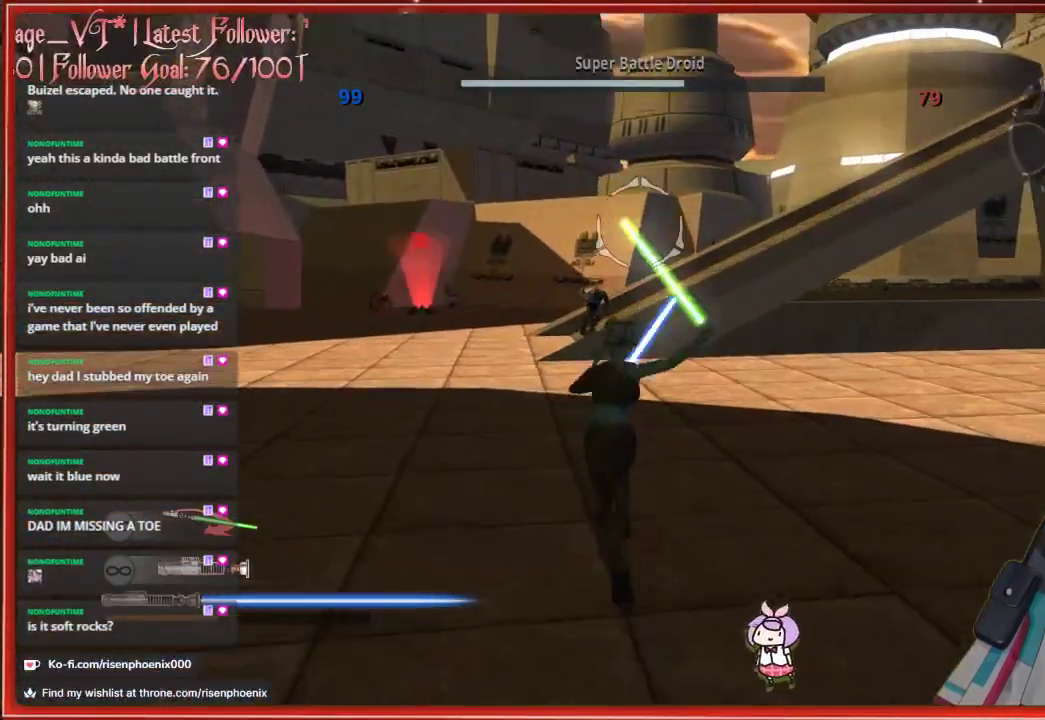
{"buttons": [], "left_stick": "up-left", "right_stick": "center", "events": [[33, "left_stick", "up-left"], [150, "right_stick", "down-left"], [267, "right_stick", "center"]]}
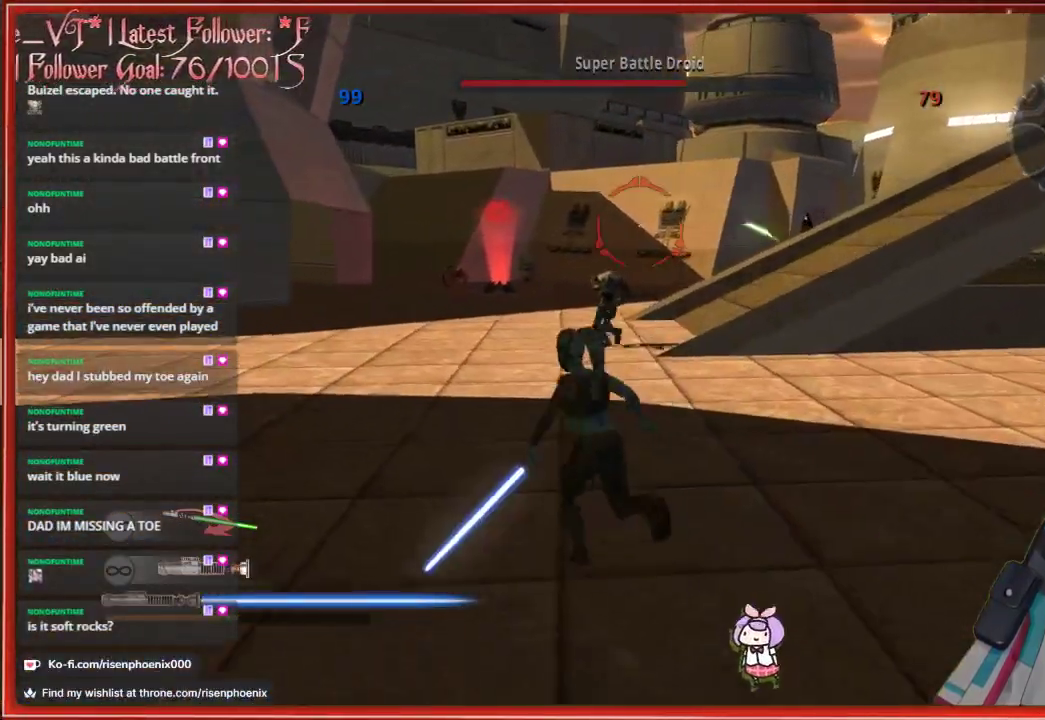
{"buttons": [], "left_stick": "up-left", "right_stick": "center", "events": [[167, "right_stick", "down"], [433, "right_stick", "center"]]}
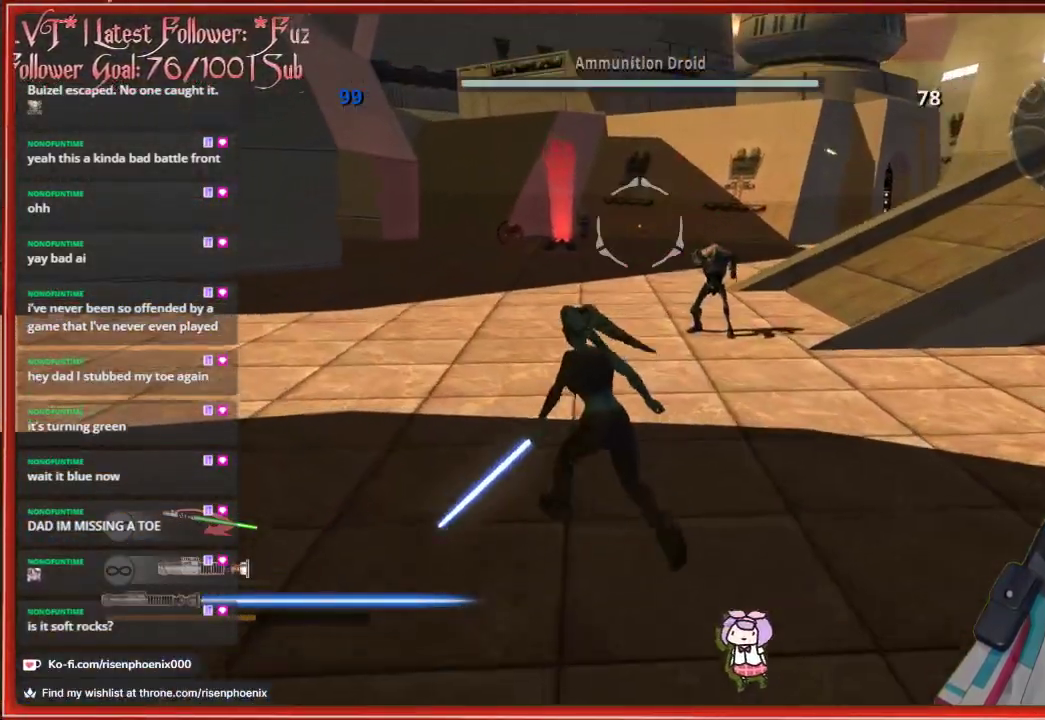
{"buttons": [], "left_stick": "up", "right_stick": "center", "events": [[33, "left_stick", "up"]]}
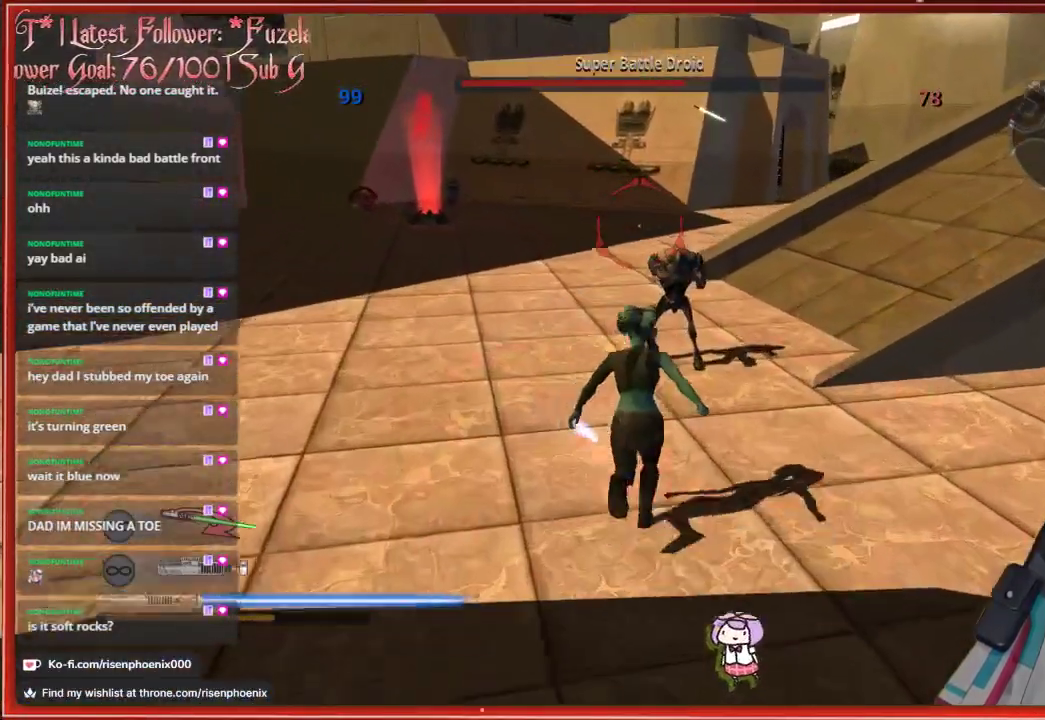
{"buttons": [], "left_stick": "center", "right_stick": "center", "events": [[133, "left_stick", "center"]]}
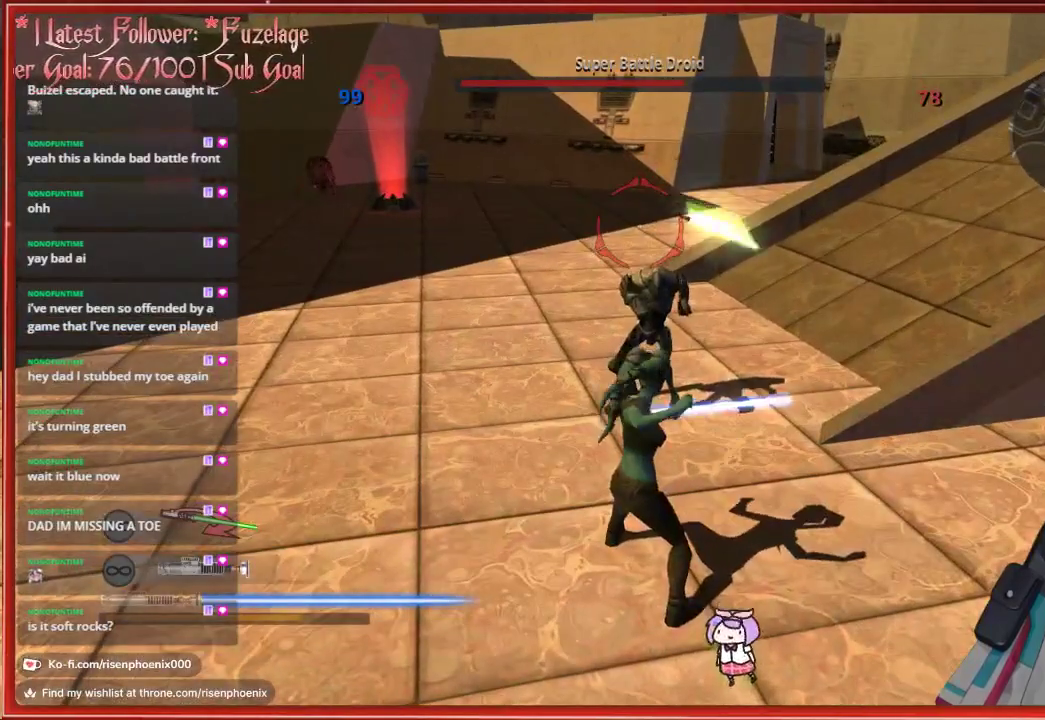
{"buttons": [], "left_stick": "up-left", "right_stick": "center", "events": [[383, "left_stick", "up-left"]]}
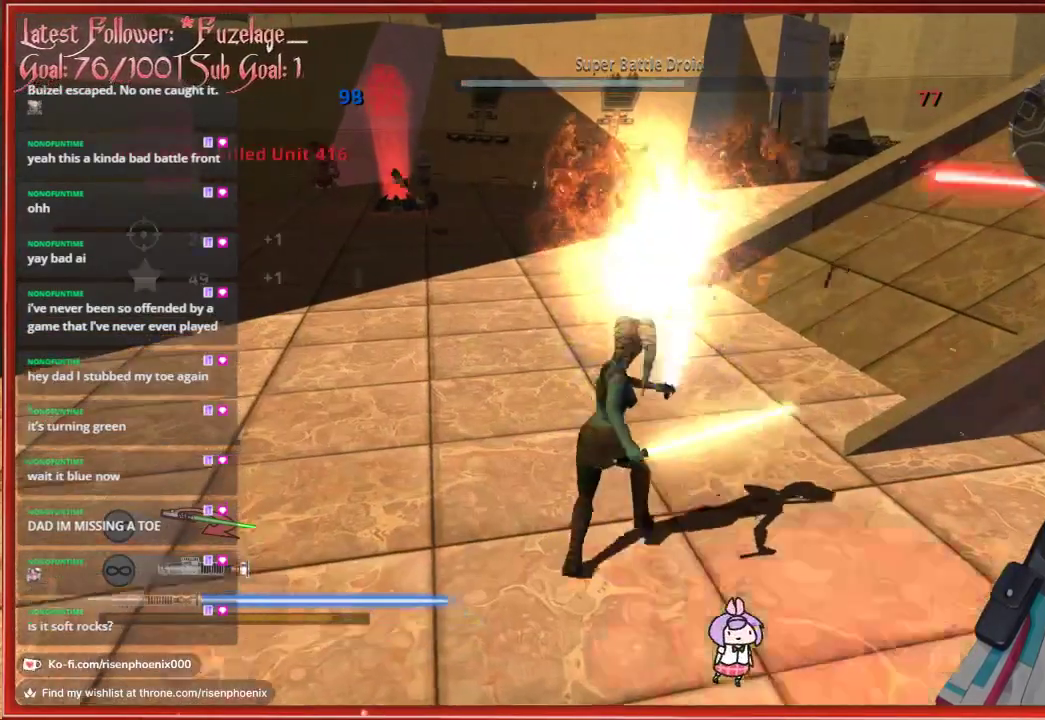
{"buttons": [], "left_stick": "up-left", "right_stick": "up-left", "events": [[83, "right_stick", "left"], [233, "right_stick", "up-left"]]}
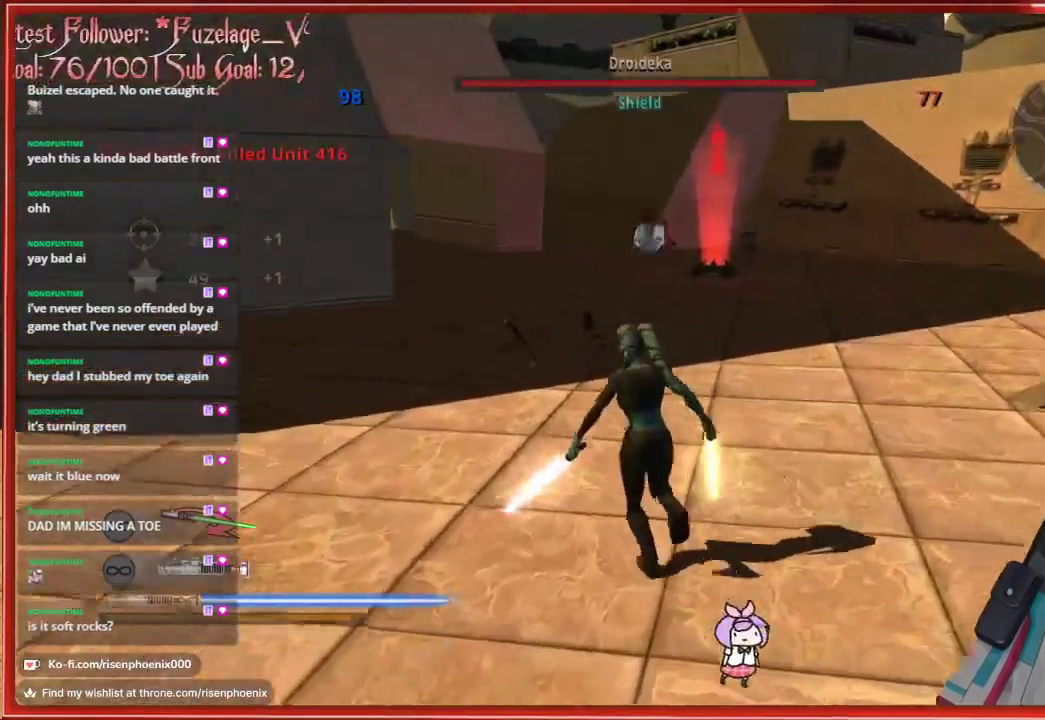
{"buttons": [], "left_stick": "up", "right_stick": "center", "events": [[83, "right_stick", "up"], [100, "left_stick", "up"], [217, "L2", "down"], [300, "right_stick", "center"], [333, "L2", "up"]]}
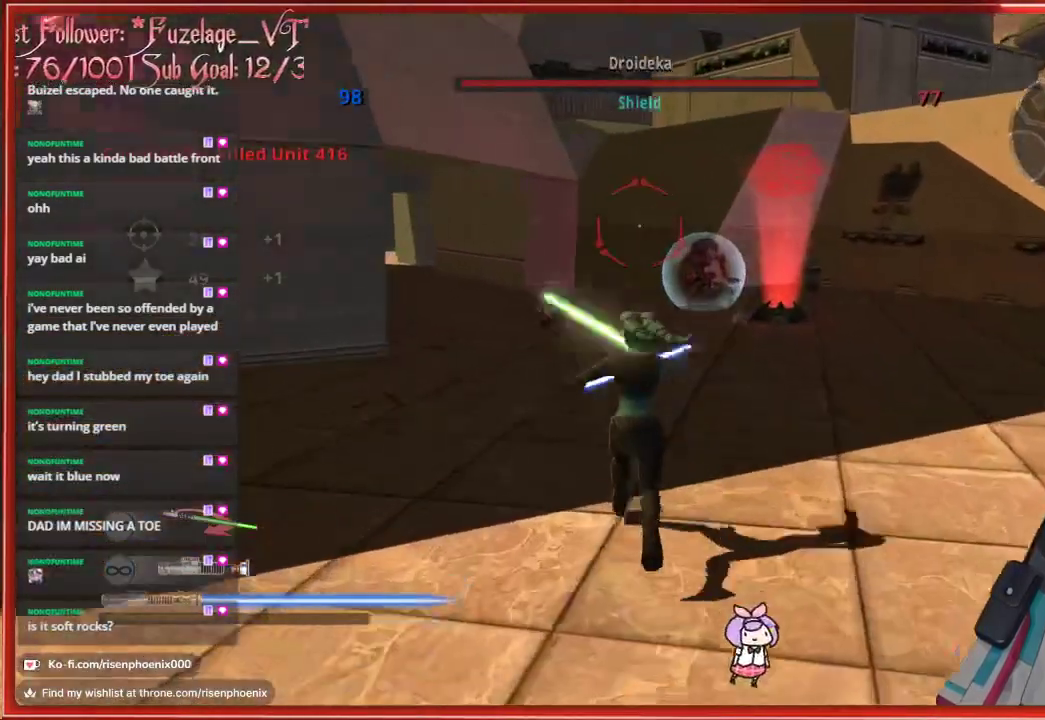
{"buttons": [], "left_stick": "left", "right_stick": "center", "events": [[200, "left_stick", "up-left"], [317, "left_stick", "left"]]}
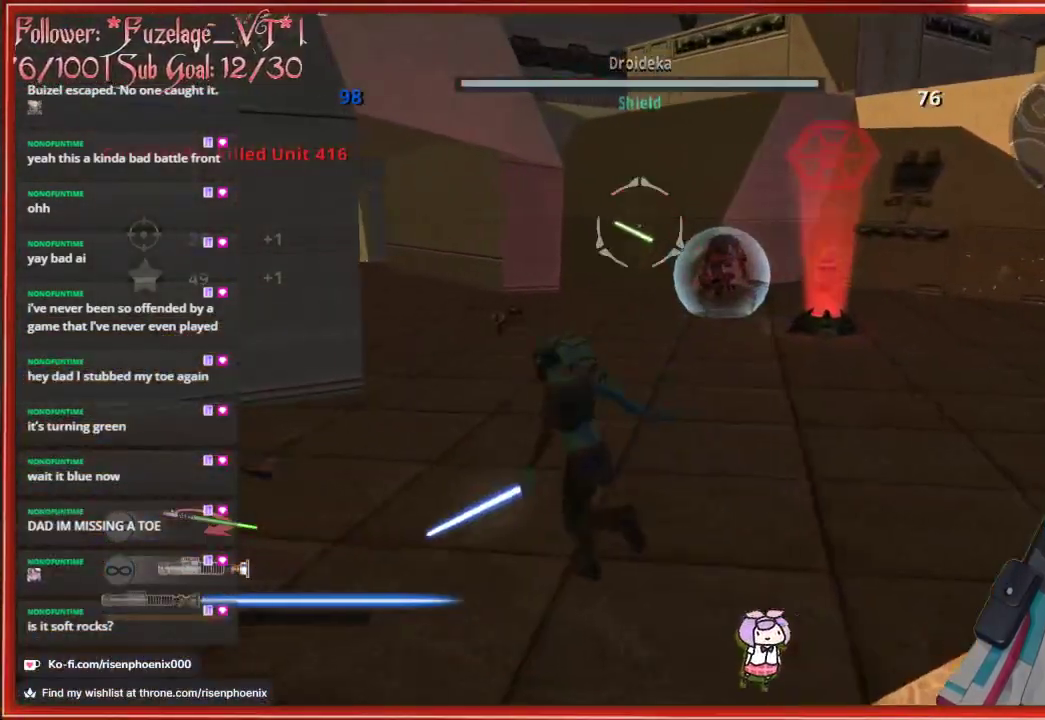
{"buttons": [], "left_stick": "up-right", "right_stick": "center", "events": [[383, "left_stick", "up"], [433, "left_stick", "up-right"]]}